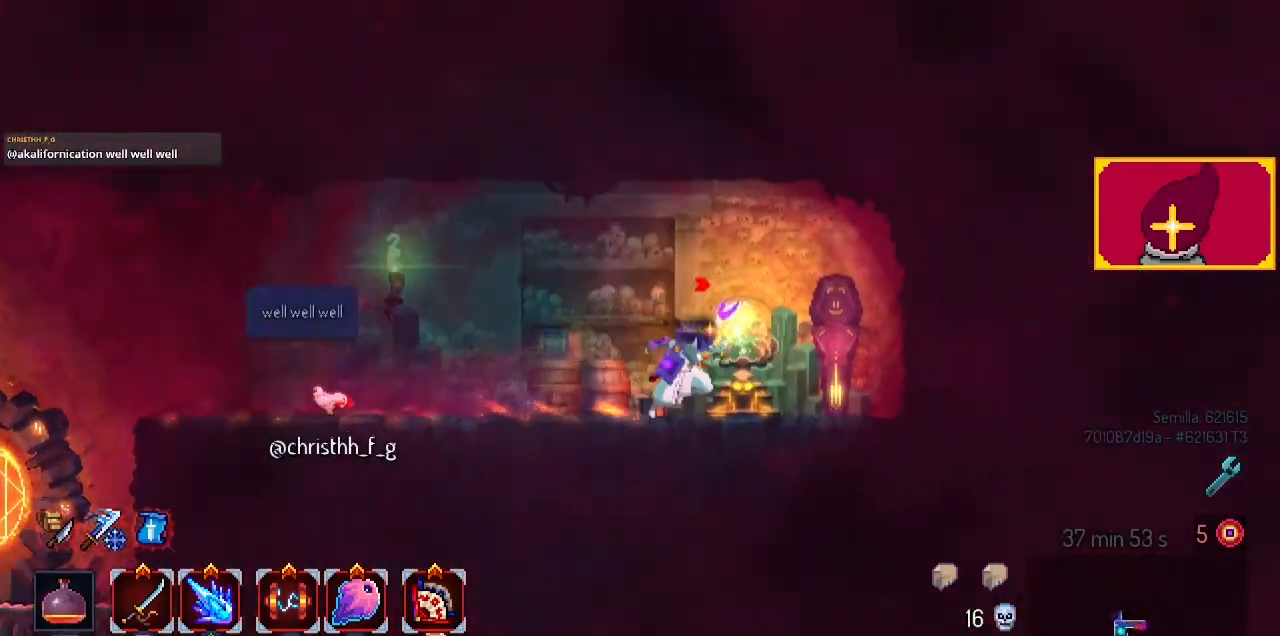
Gameplay with a controller (PlayStation layout); each line is a JSON object with the inputs held at the frame after it. "events" lists button and stick changes between this image and that frame as [ms after this image, input, new state], when the widget could be followed in between.
{"buttons": [], "left_stick": "center", "right_stick": "center", "events": [[200, "DPAD_RIGHT", "up"]]}
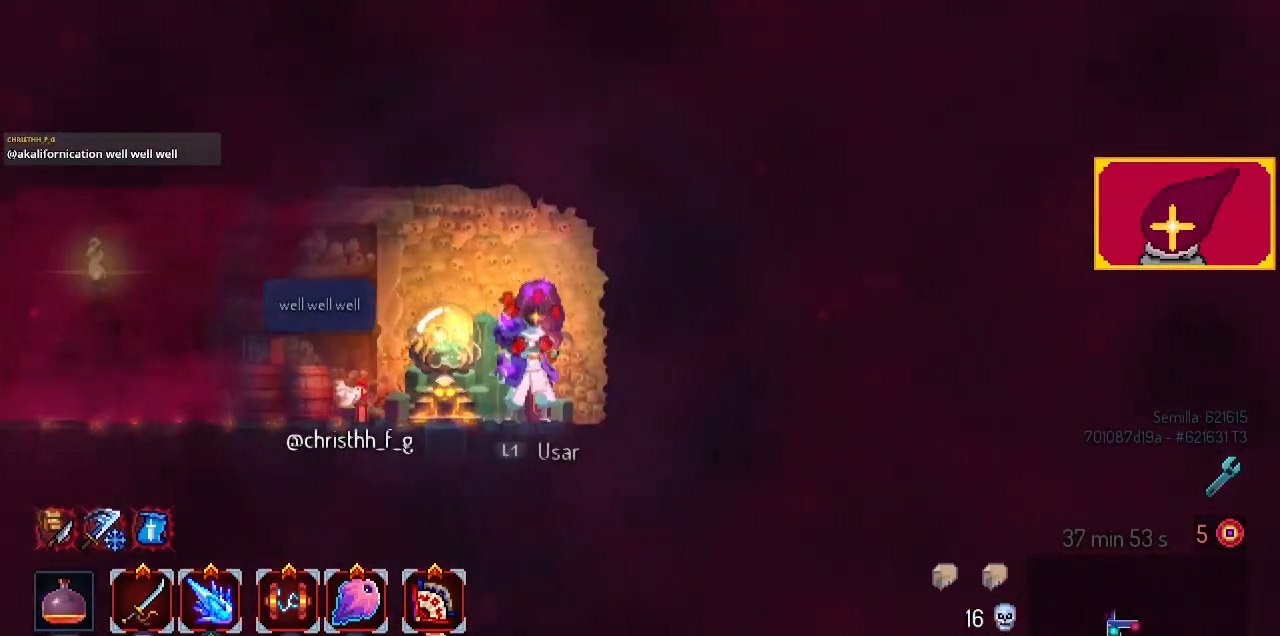
{"buttons": ["DPAD_LEFT"], "left_stick": "center", "right_stick": "center", "events": [[133, "DPAD_LEFT", "down"], [200, "CIRCLE", "down"], [333, "CIRCLE", "up"]]}
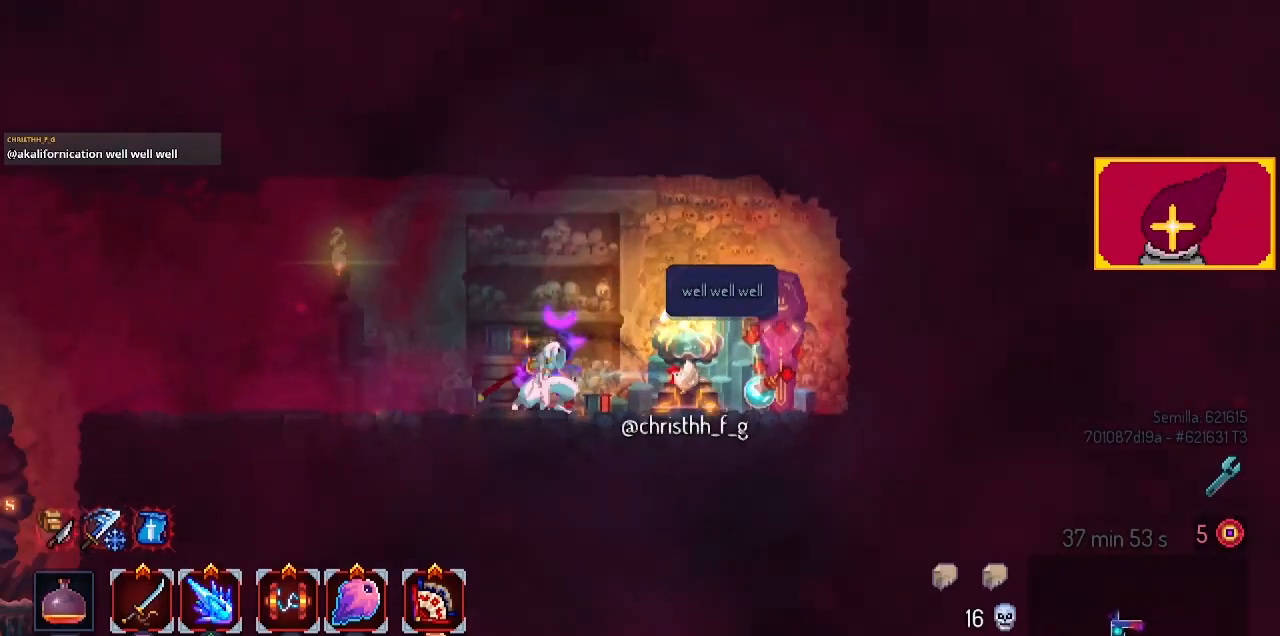
{"buttons": ["CROSS", "DPAD_LEFT"], "left_stick": "center", "right_stick": "center", "events": [[500, "CROSS", "down"]]}
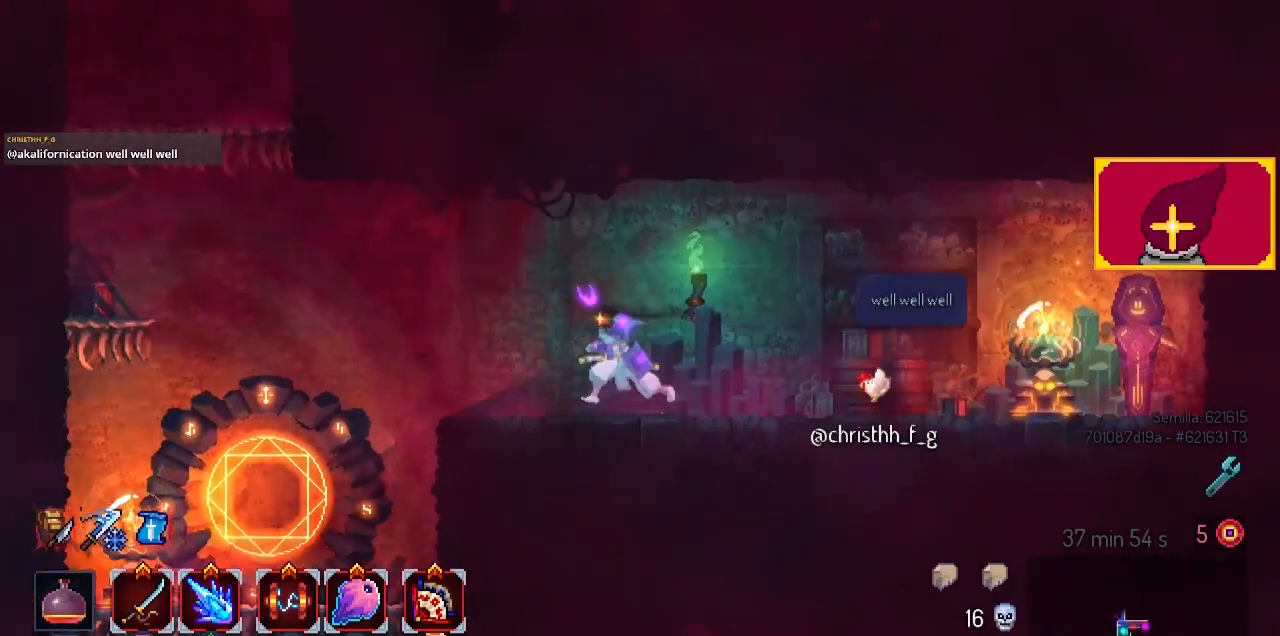
{"buttons": ["DPAD_LEFT"], "left_stick": "center", "right_stick": "center", "events": [[100, "CROSS", "up"], [333, "CROSS", "down"], [500, "CROSS", "up"]]}
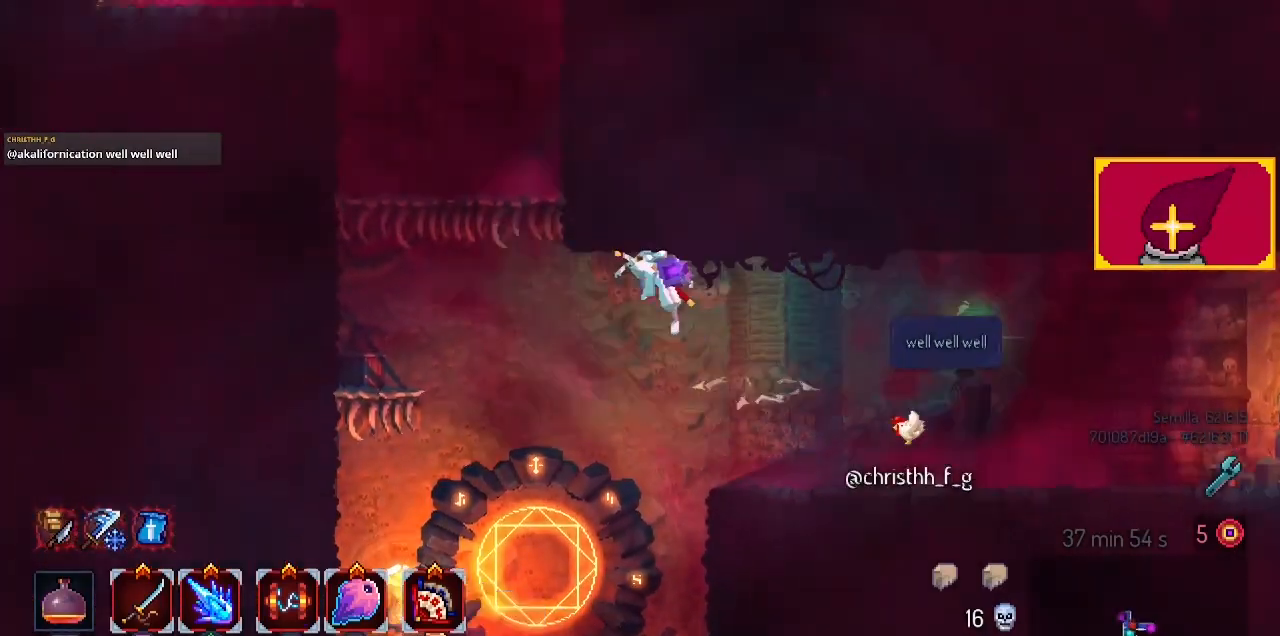
{"buttons": ["DPAD_LEFT"], "left_stick": "center", "right_stick": "center", "events": [[100, "CROSS", "down"], [300, "CROSS", "up"]]}
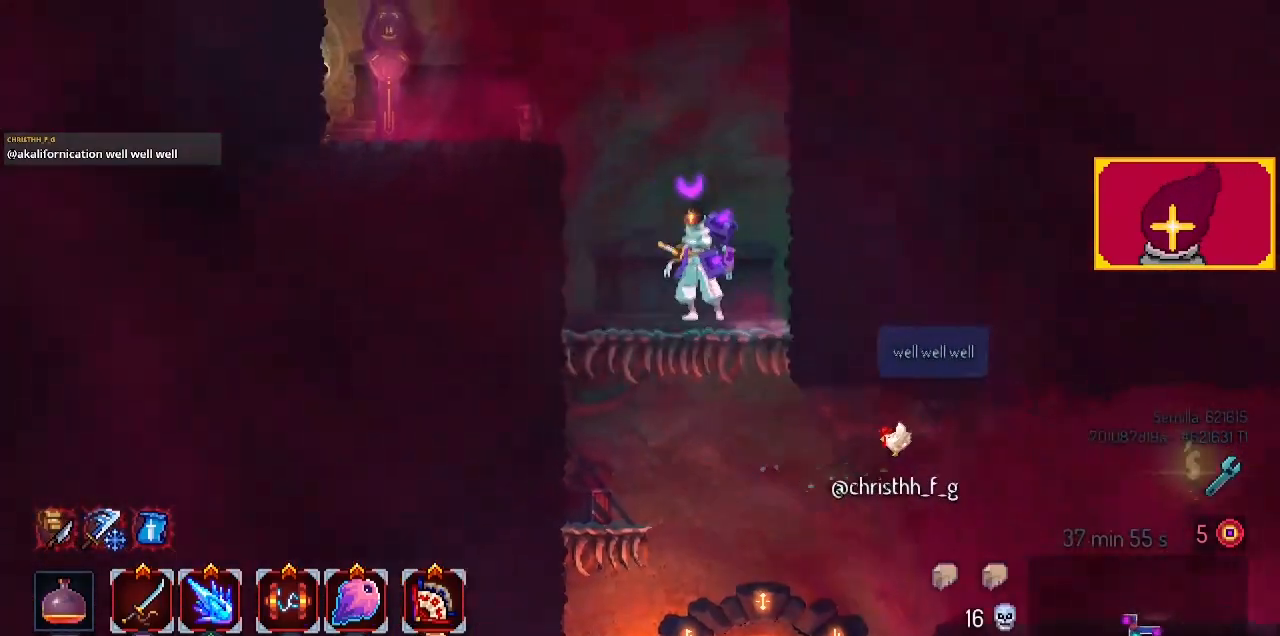
{"buttons": ["DPAD_LEFT"], "left_stick": "center", "right_stick": "center", "events": [[33, "CROSS", "down"], [167, "CROSS", "up"], [200, "CROSS", "down"], [367, "CROSS", "up"]]}
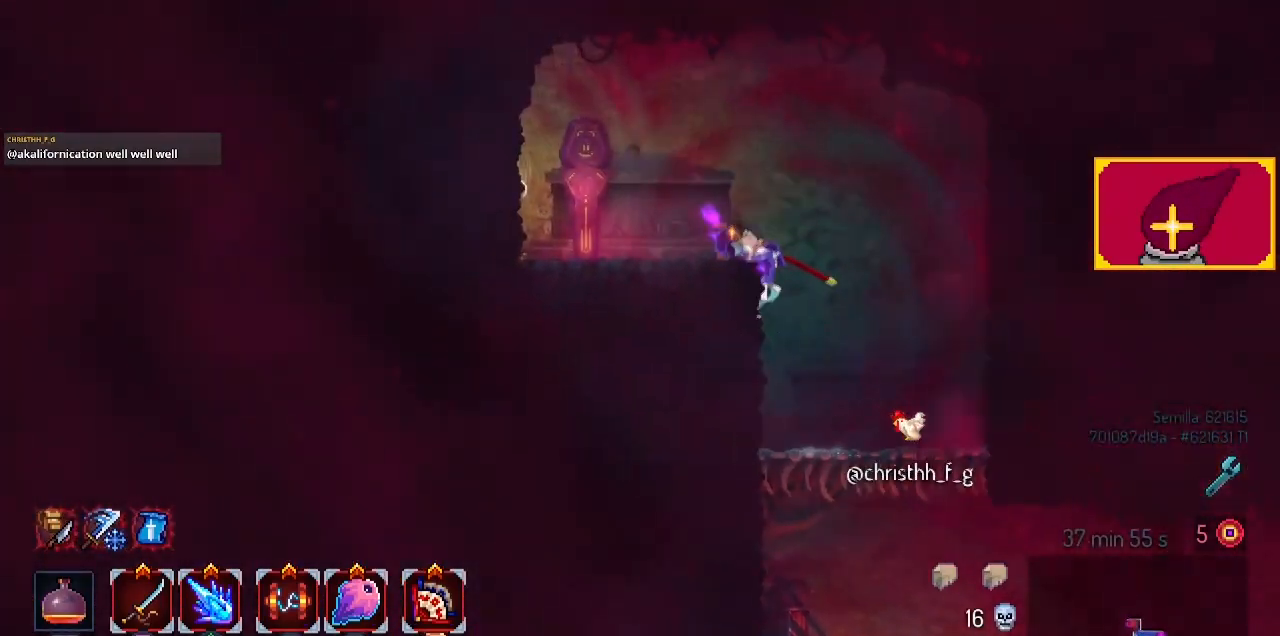
{"buttons": ["L1", "DPAD_LEFT"], "left_stick": "center", "right_stick": "center", "events": [[467, "L1", "down"]]}
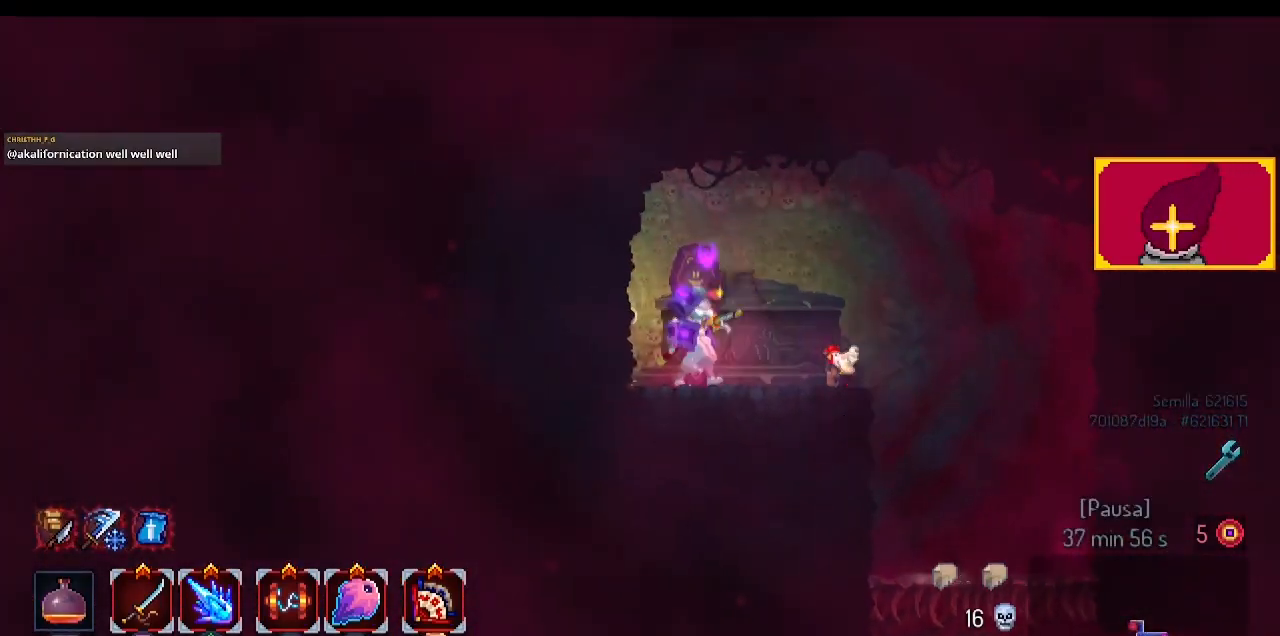
{"buttons": [], "left_stick": "center", "right_stick": "center", "events": [[33, "DPAD_LEFT", "up"], [167, "L1", "up"]]}
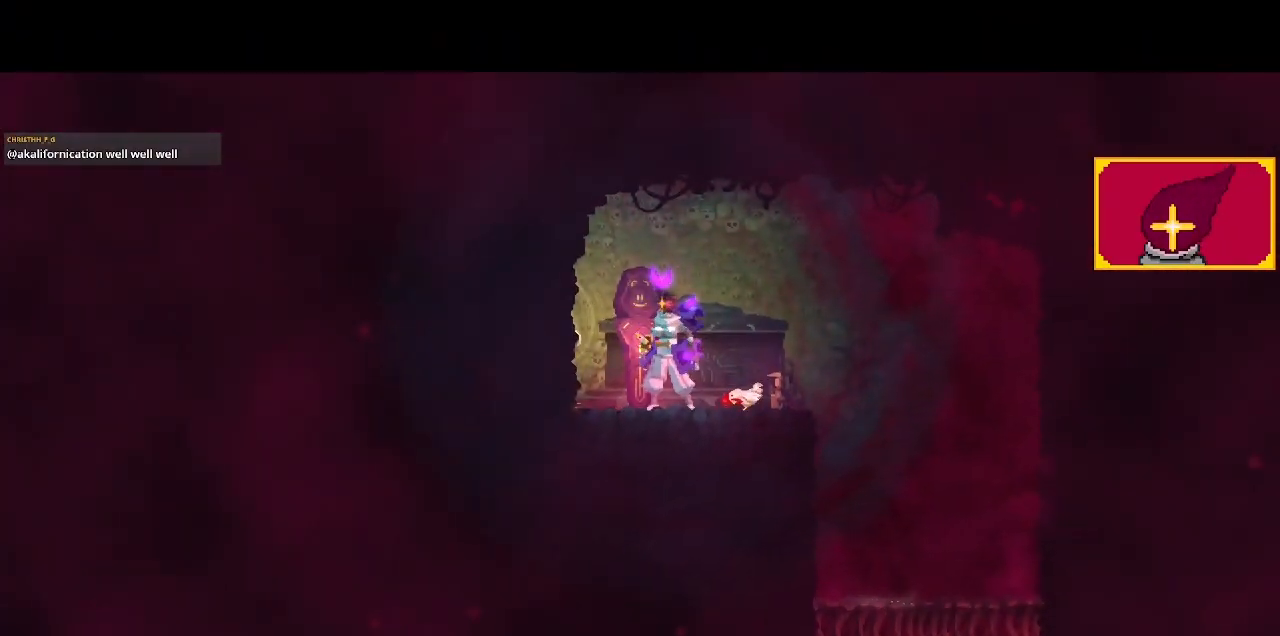
{"buttons": [], "left_stick": "center", "right_stick": "center", "events": []}
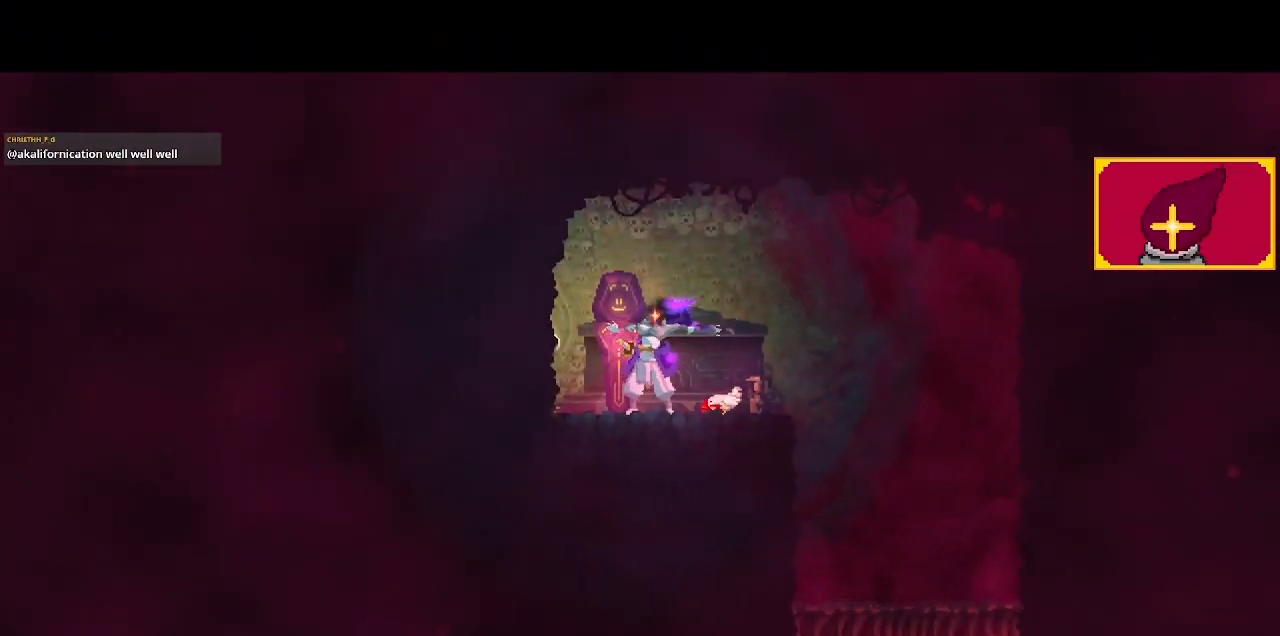
{"buttons": [], "left_stick": "center", "right_stick": "center", "events": []}
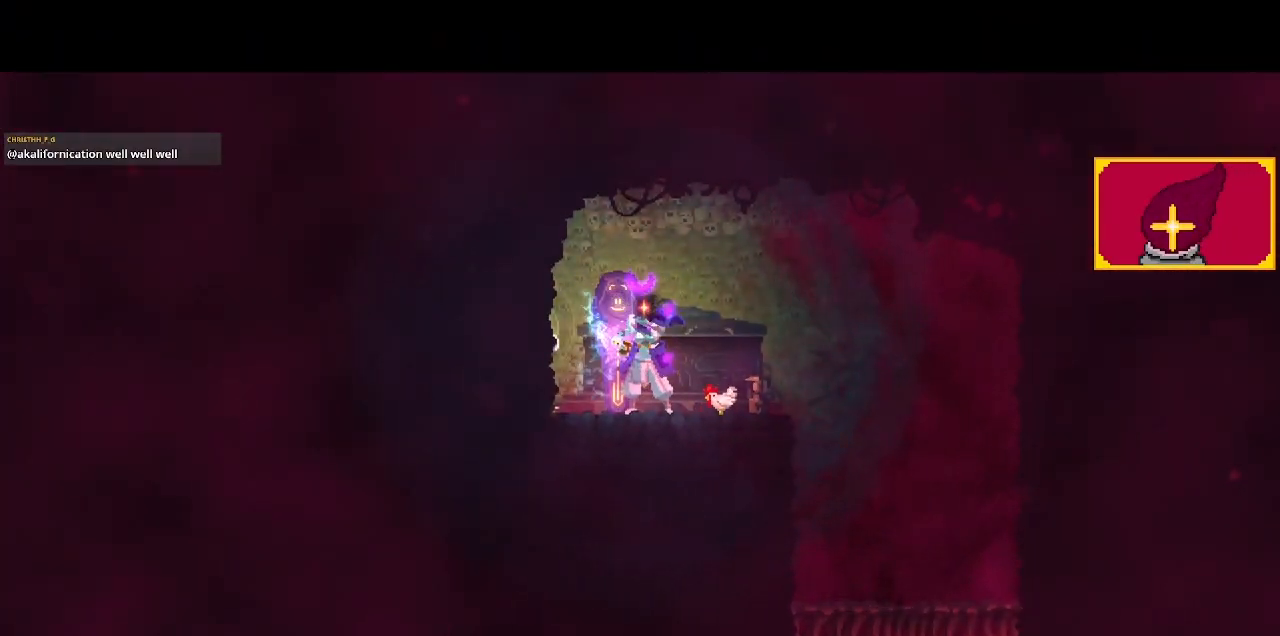
{"buttons": ["DPAD_LEFT"], "left_stick": "center", "right_stick": "center", "events": [[233, "DPAD_LEFT", "down"]]}
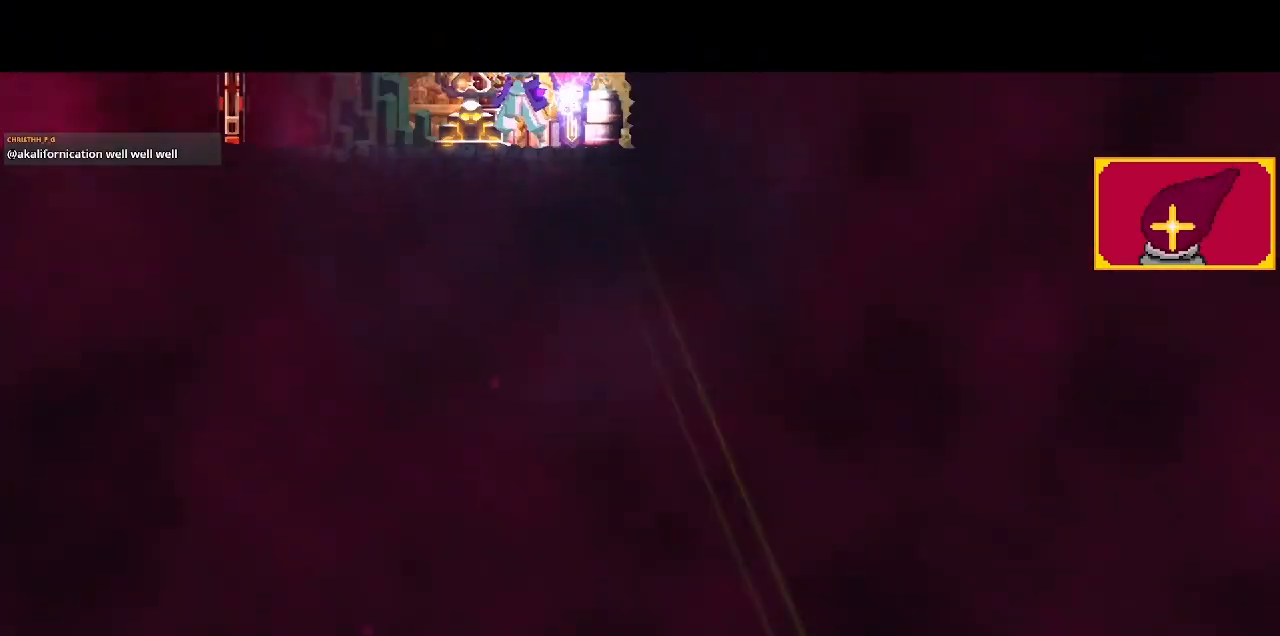
{"buttons": ["CIRCLE", "DPAD_LEFT"], "left_stick": "center", "right_stick": "center", "events": [[467, "CIRCLE", "down"]]}
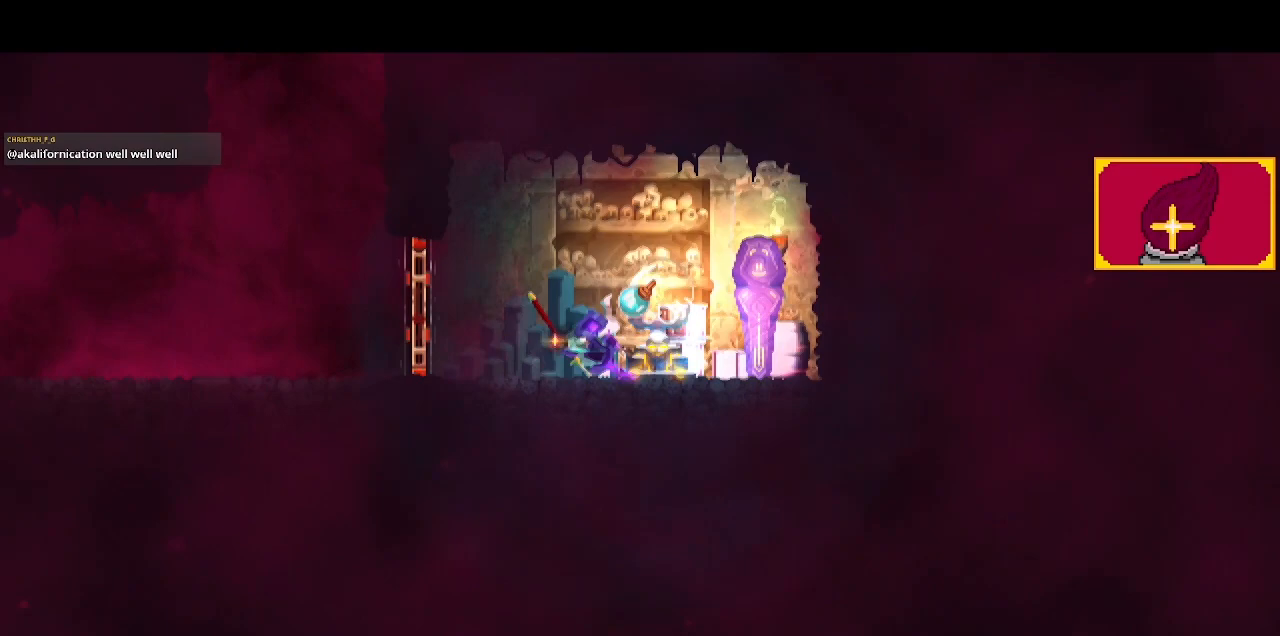
{"buttons": ["DPAD_LEFT"], "left_stick": "center", "right_stick": "center", "events": [[100, "CIRCLE", "up"], [267, "L1", "down"], [400, "L1", "up"]]}
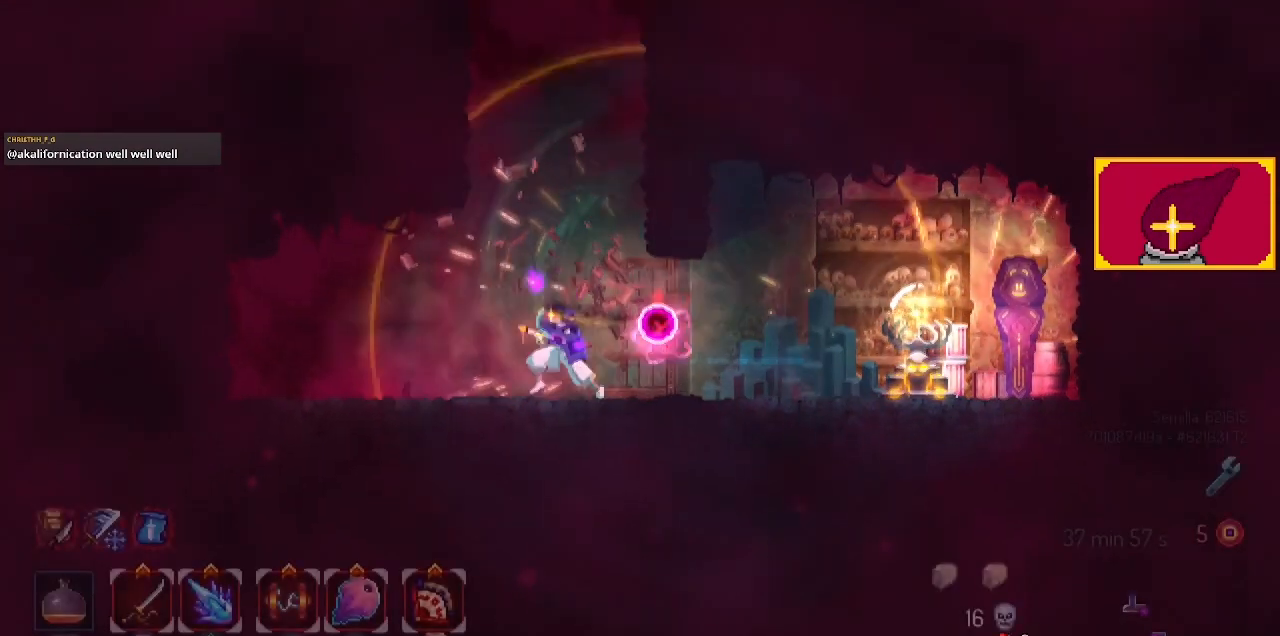
{"buttons": ["DPAD_LEFT"], "left_stick": "center", "right_stick": "center", "events": [[33, "CROSS", "down"], [33, "DPAD_LEFT", "up"], [100, "CROSS", "up"], [167, "CROSS", "down"], [167, "DPAD_LEFT", "down"], [300, "CROSS", "up"], [367, "CROSS", "down"], [467, "CROSS", "up"]]}
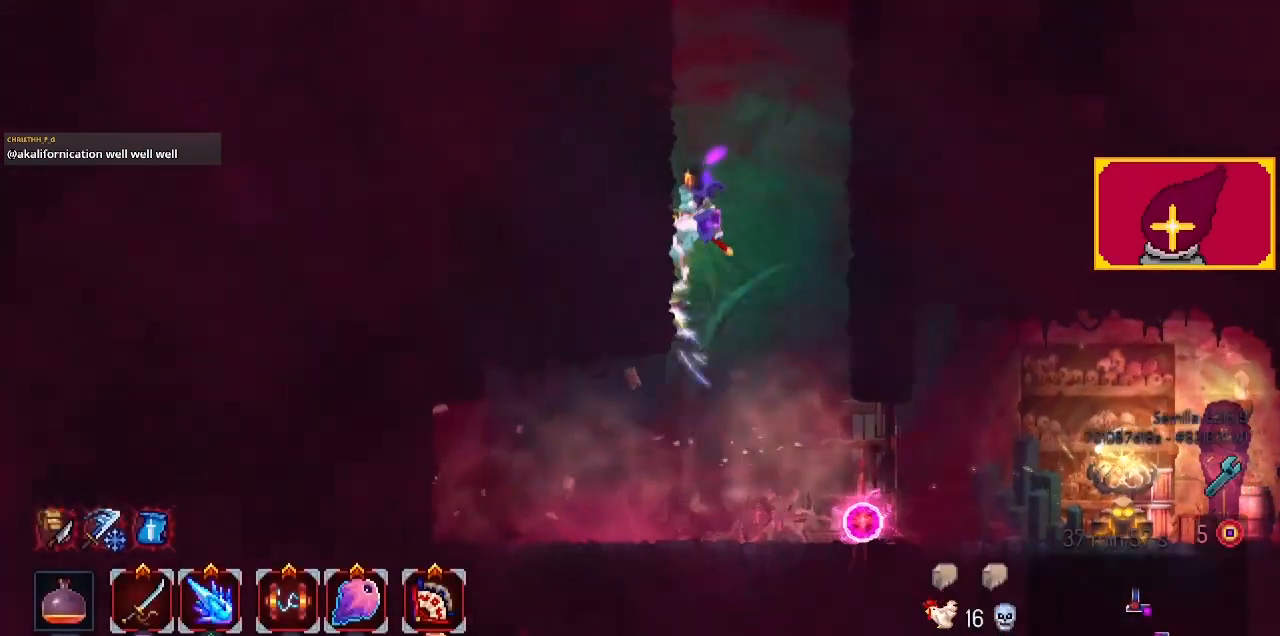
{"buttons": ["CROSS", "DPAD_RIGHT"], "left_stick": "center", "right_stick": "center", "events": [[67, "CROSS", "down"], [133, "DPAD_LEFT", "up"], [200, "CROSS", "up"], [233, "CROSS", "down"], [233, "DPAD_RIGHT", "down"], [400, "CROSS", "up"], [467, "CROSS", "down"]]}
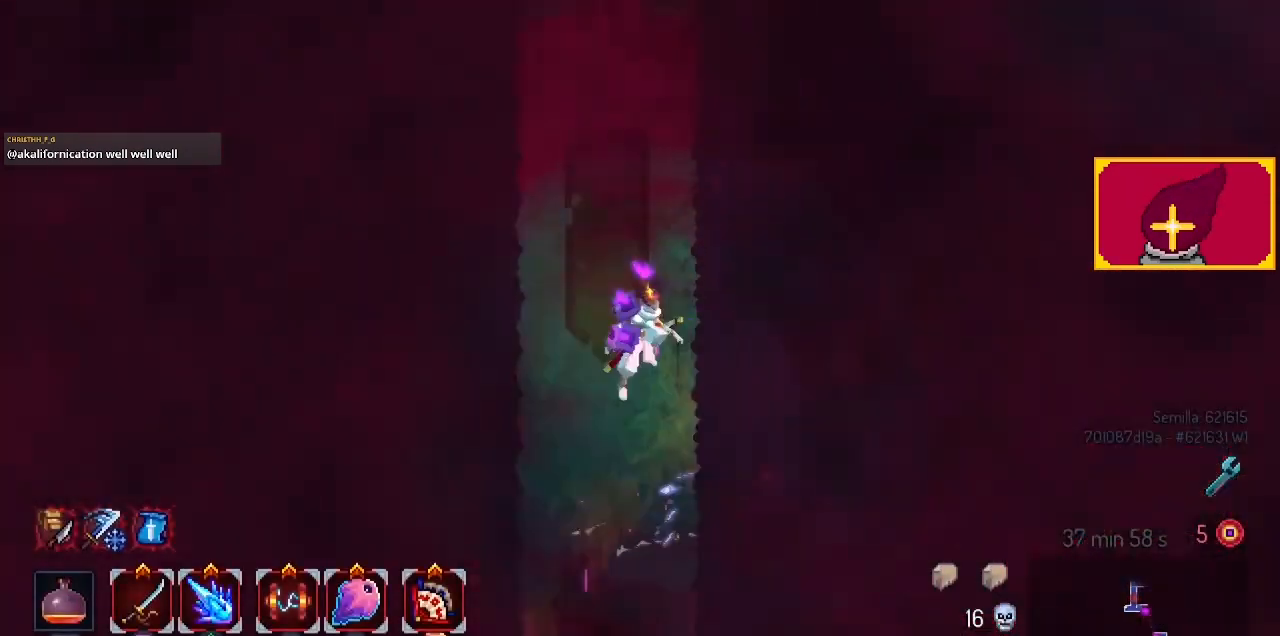
{"buttons": ["CROSS", "DPAD_RIGHT"], "left_stick": "center", "right_stick": "center", "events": [[33, "CROSS", "up"], [100, "DPAD_RIGHT", "up"], [133, "CROSS", "down"], [133, "DPAD_LEFT", "down"], [400, "CROSS", "up"], [400, "DPAD_LEFT", "up"], [500, "CROSS", "down"], [500, "DPAD_RIGHT", "down"]]}
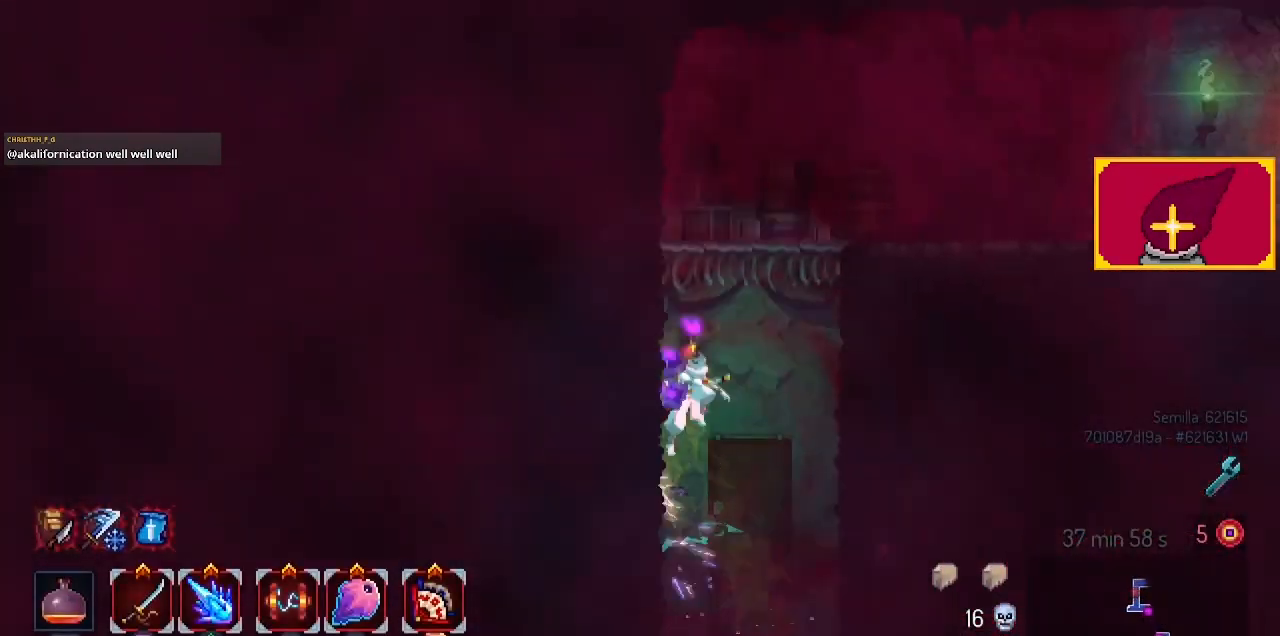
{"buttons": ["DPAD_RIGHT"], "left_stick": "center", "right_stick": "center", "events": [[100, "CROSS", "up"], [133, "CROSS", "down"], [267, "CROSS", "up"]]}
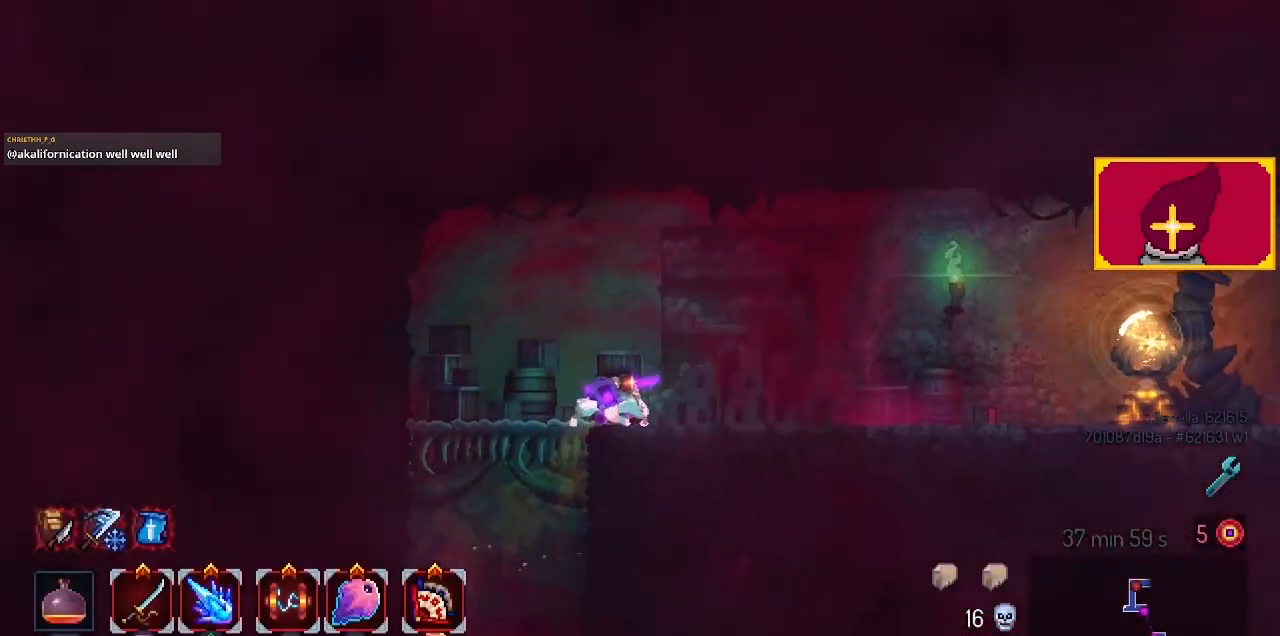
{"buttons": ["DPAD_RIGHT"], "left_stick": "center", "right_stick": "center", "events": [[33, "CIRCLE", "down"], [200, "CIRCLE", "up"]]}
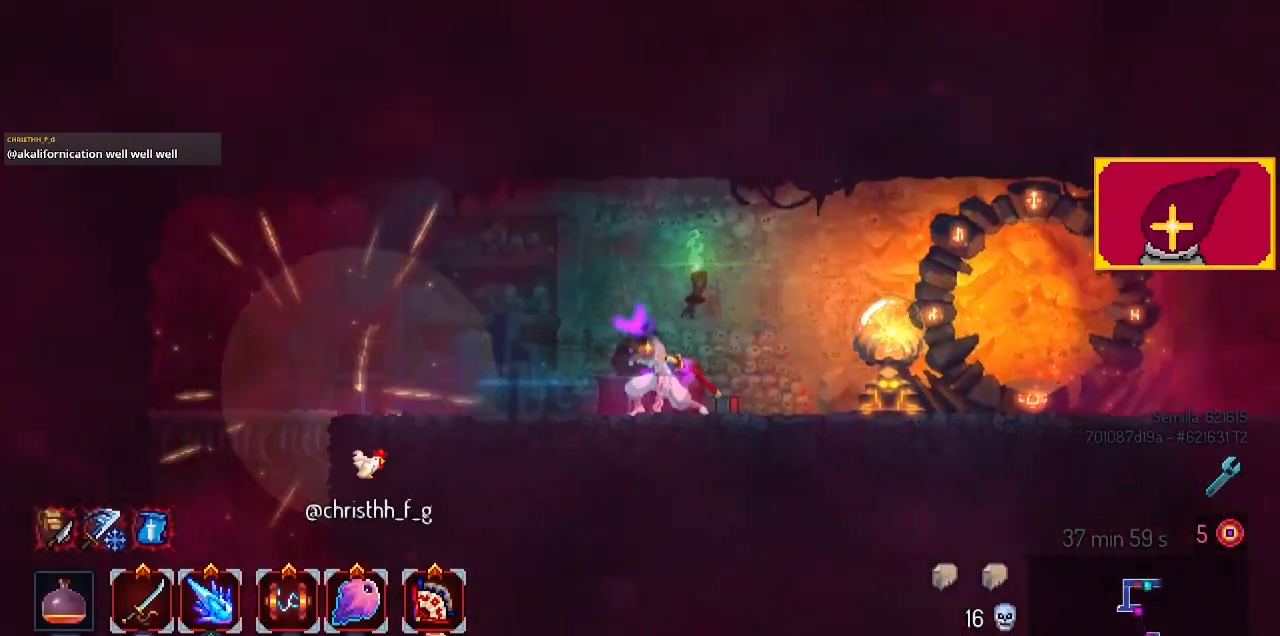
{"buttons": ["DPAD_RIGHT"], "left_stick": "center", "right_stick": "center", "events": [[333, "CIRCLE", "down"], [467, "CIRCLE", "up"]]}
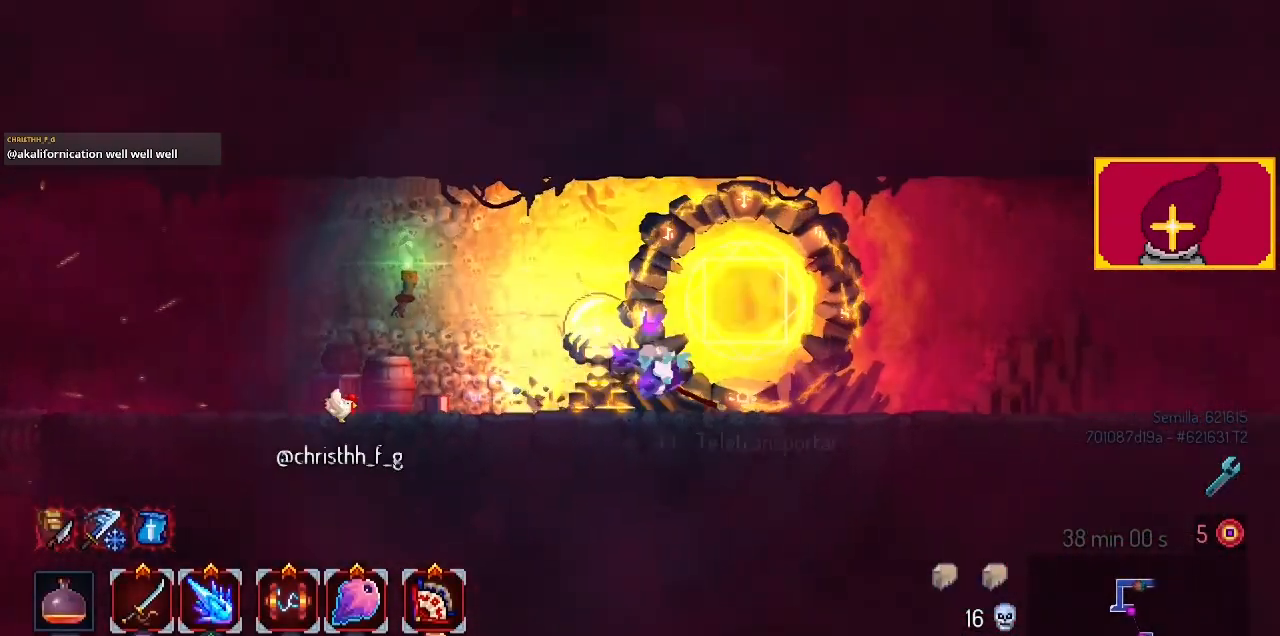
{"buttons": ["DPAD_RIGHT"], "left_stick": "center", "right_stick": "center", "events": [[33, "CIRCLE", "down"], [167, "CIRCLE", "up"]]}
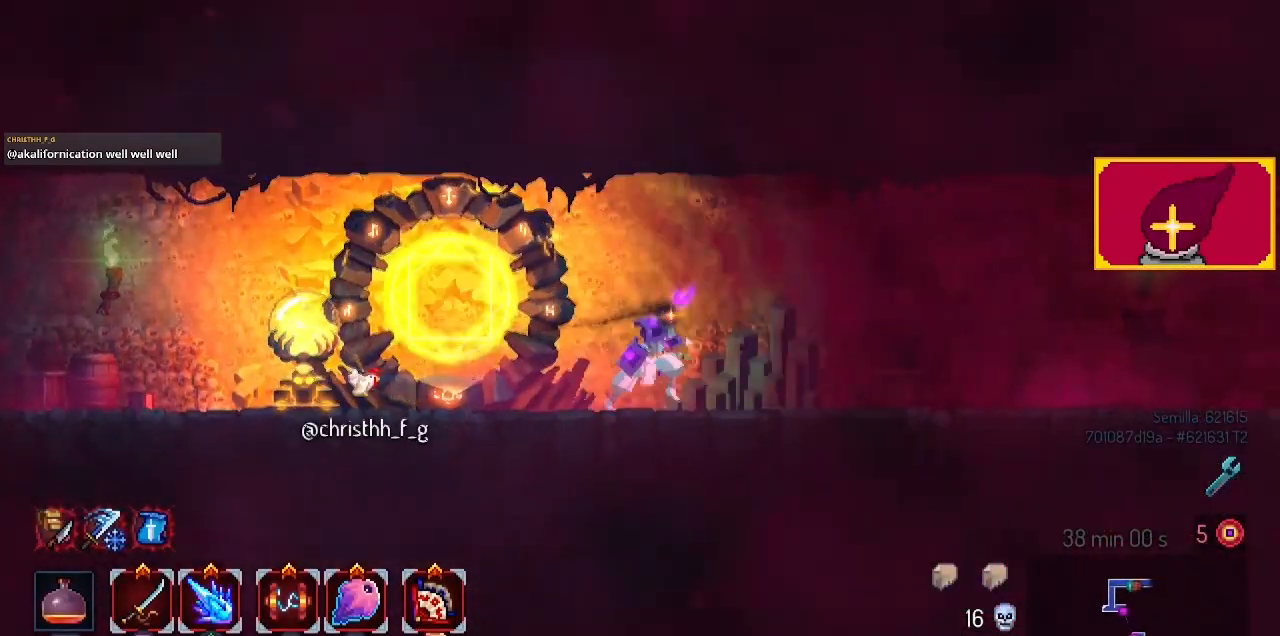
{"buttons": ["CIRCLE", "DPAD_RIGHT"], "left_stick": "center", "right_stick": "center", "events": [[200, "CIRCLE", "down"], [333, "CIRCLE", "up"], [400, "CIRCLE", "down"]]}
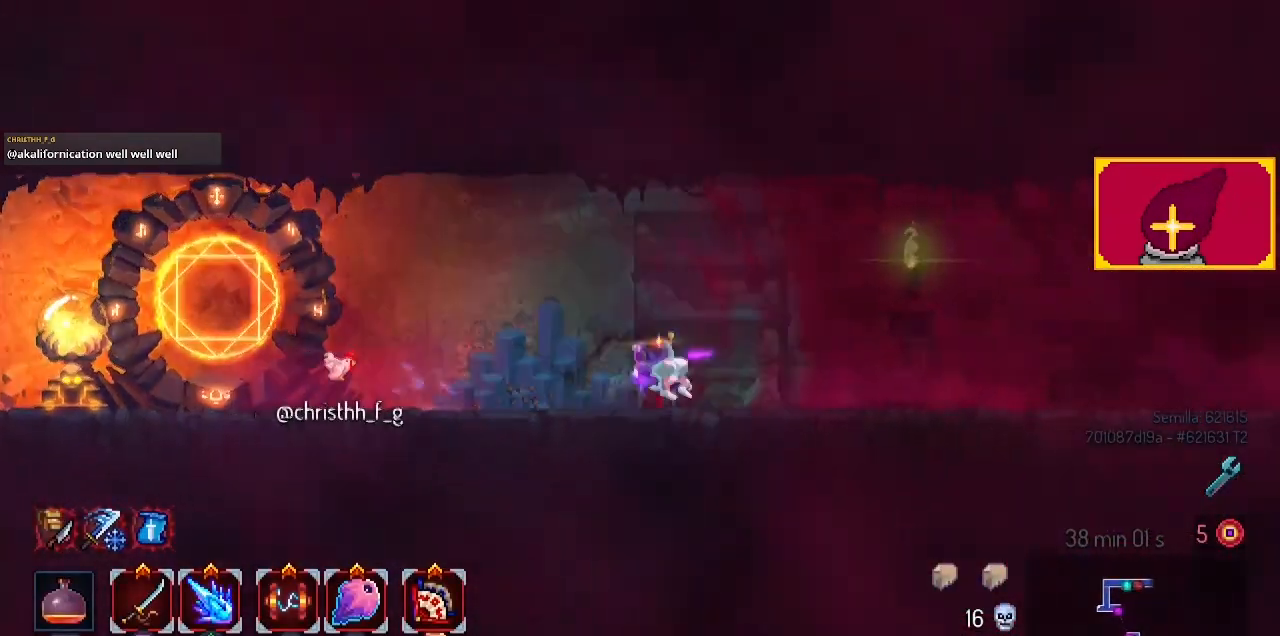
{"buttons": ["CIRCLE", "DPAD_RIGHT"], "left_stick": "center", "right_stick": "center", "events": [[33, "CIRCLE", "up"], [500, "CIRCLE", "down"]]}
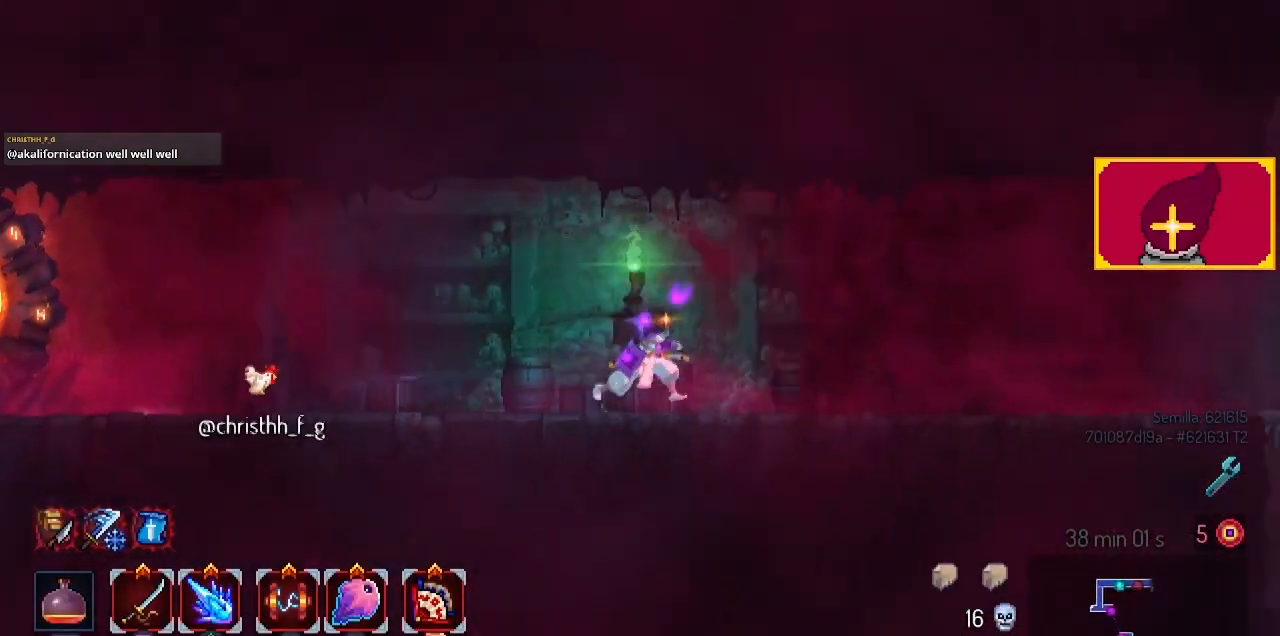
{"buttons": ["DPAD_RIGHT"], "left_stick": "center", "right_stick": "center", "events": [[100, "CIRCLE", "up"], [167, "CIRCLE", "down"], [300, "CIRCLE", "up"], [400, "CIRCLE", "down"], [500, "CIRCLE", "up"]]}
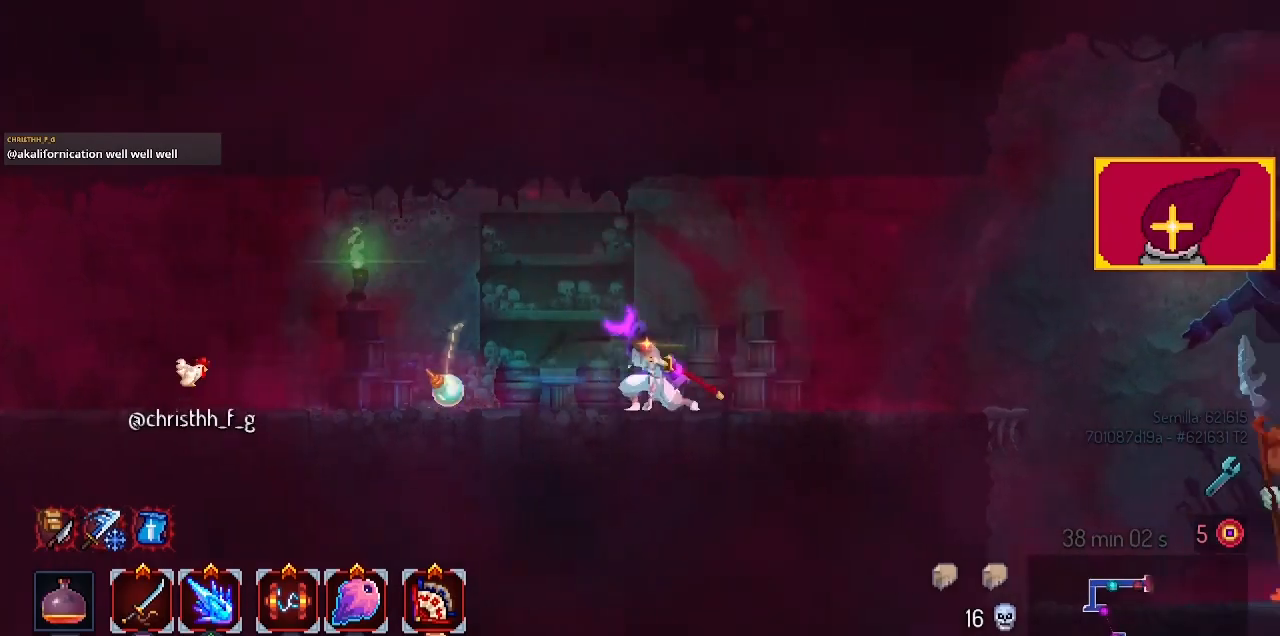
{"buttons": ["DPAD_RIGHT"], "left_stick": "center", "right_stick": "center", "events": []}
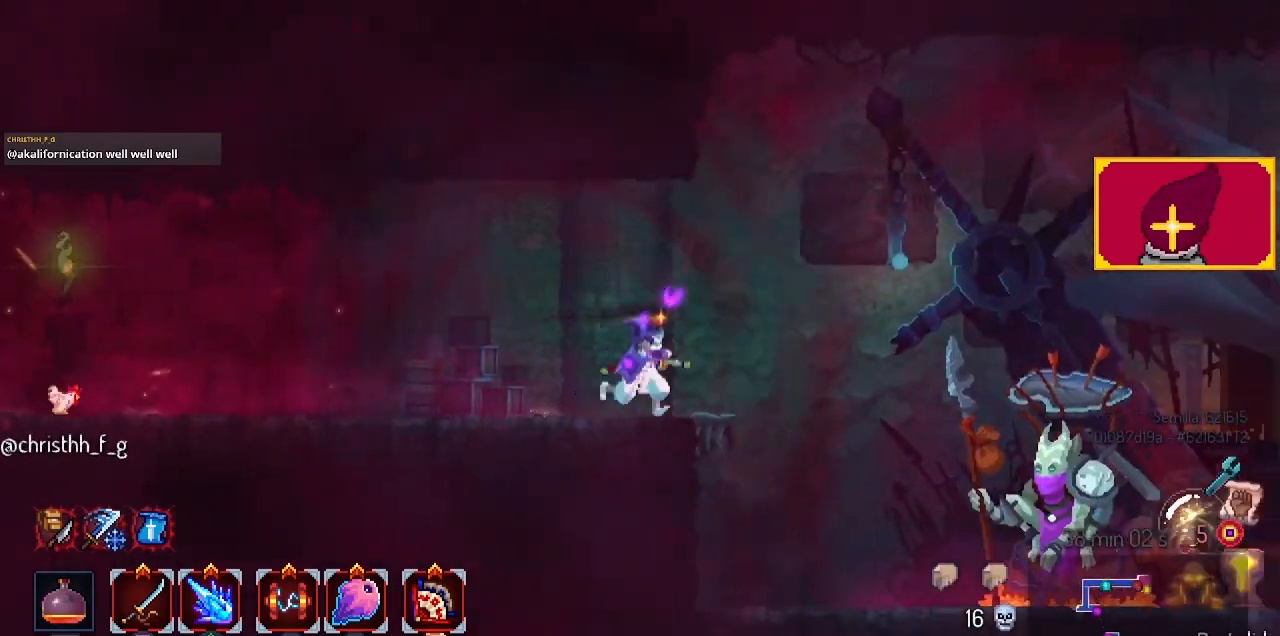
{"buttons": ["DPAD_RIGHT"], "left_stick": "center", "right_stick": "center", "events": [[100, "CROSS", "down"], [167, "CROSS", "up"]]}
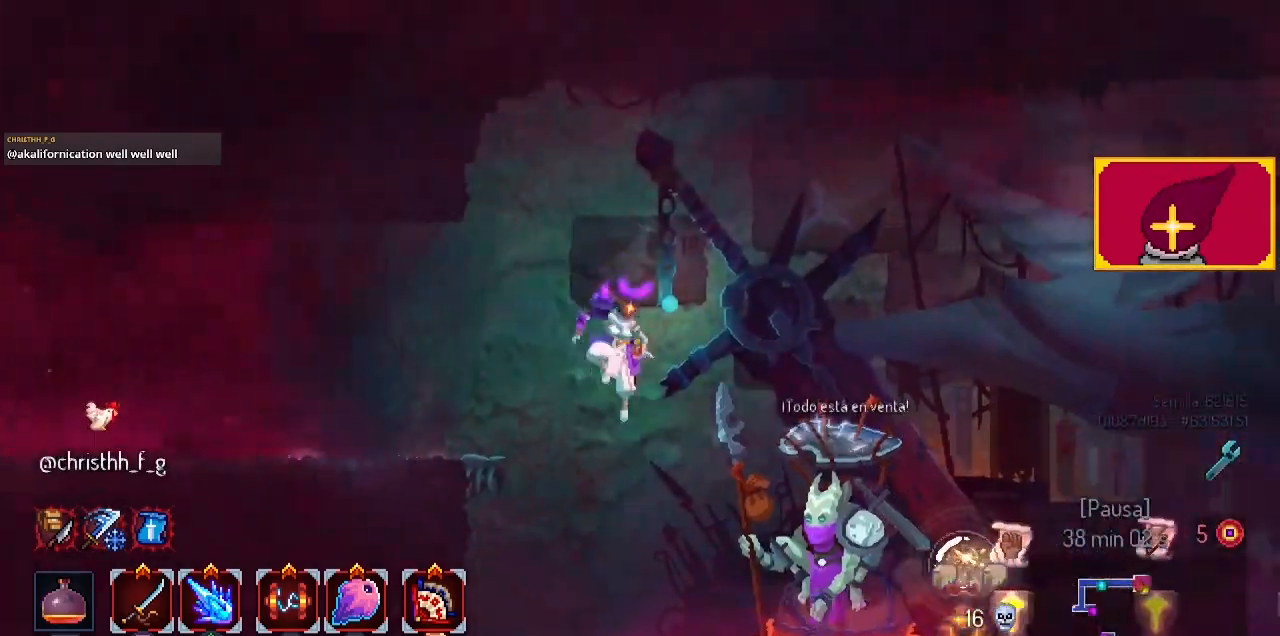
{"buttons": ["DPAD_RIGHT"], "left_stick": "center", "right_stick": "center", "events": [[133, "CIRCLE", "down"], [233, "CIRCLE", "up"]]}
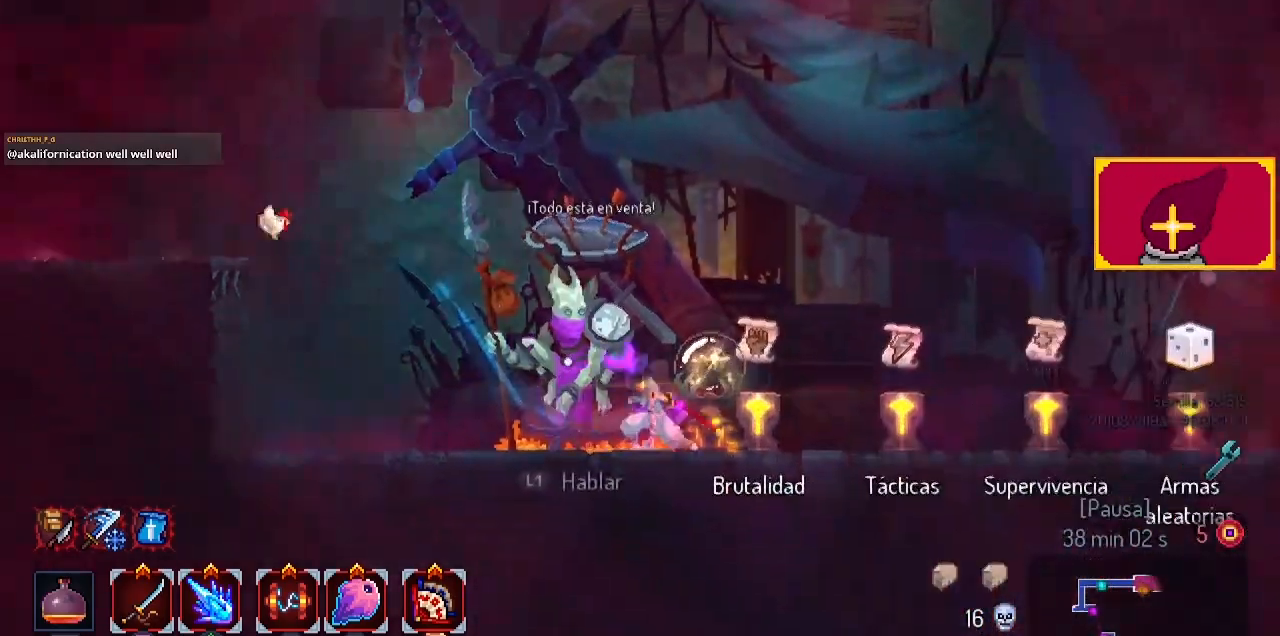
{"buttons": [], "left_stick": "center", "right_stick": "center", "events": [[367, "DPAD_RIGHT", "up"], [400, "L1", "down"], [433, "L1", "up"]]}
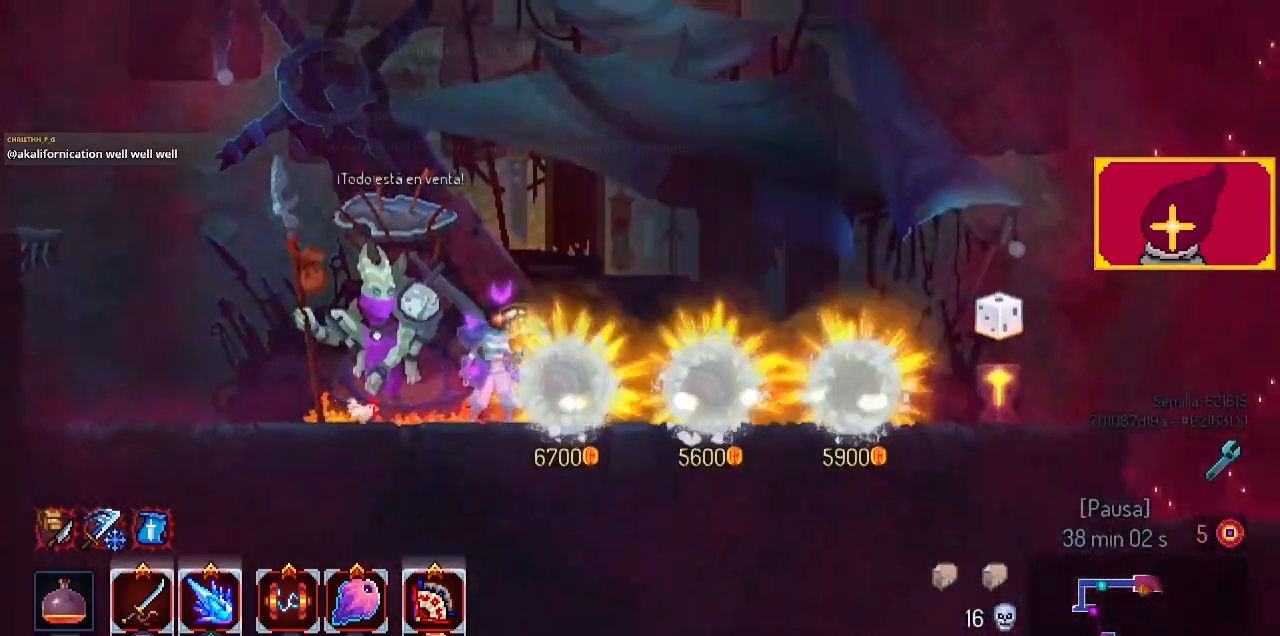
{"buttons": ["DPAD_RIGHT"], "left_stick": "center", "right_stick": "center", "events": [[100, "DPAD_RIGHT", "down"]]}
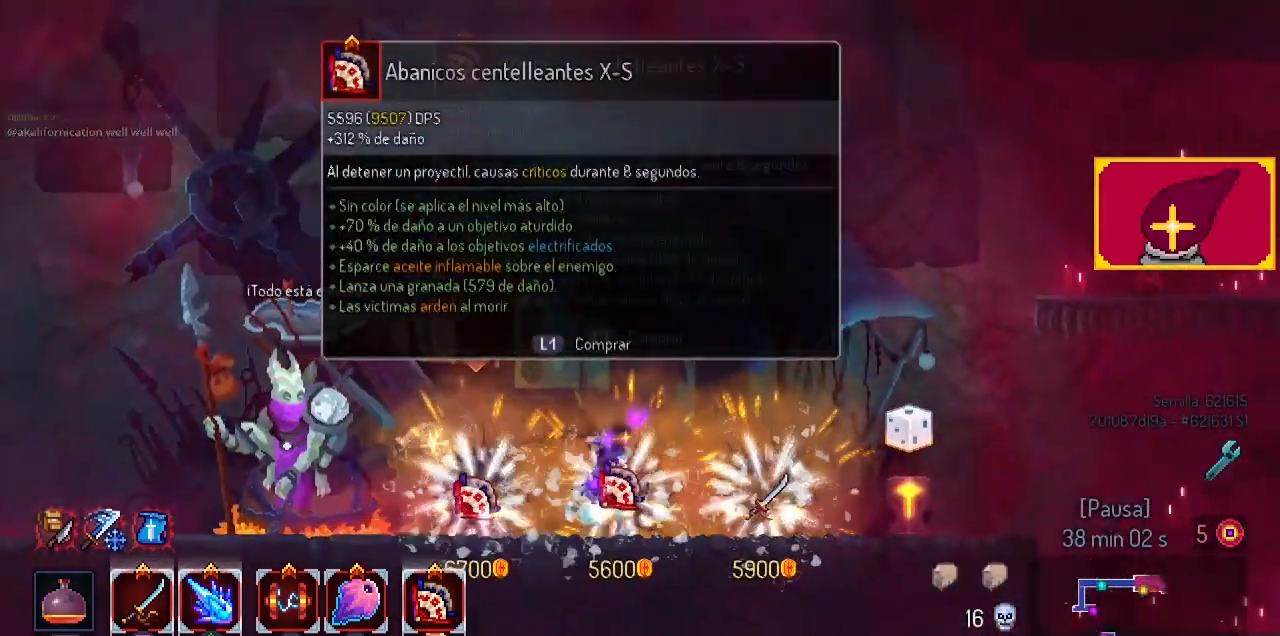
{"buttons": [], "left_stick": "center", "right_stick": "center", "events": [[433, "DPAD_RIGHT", "up"]]}